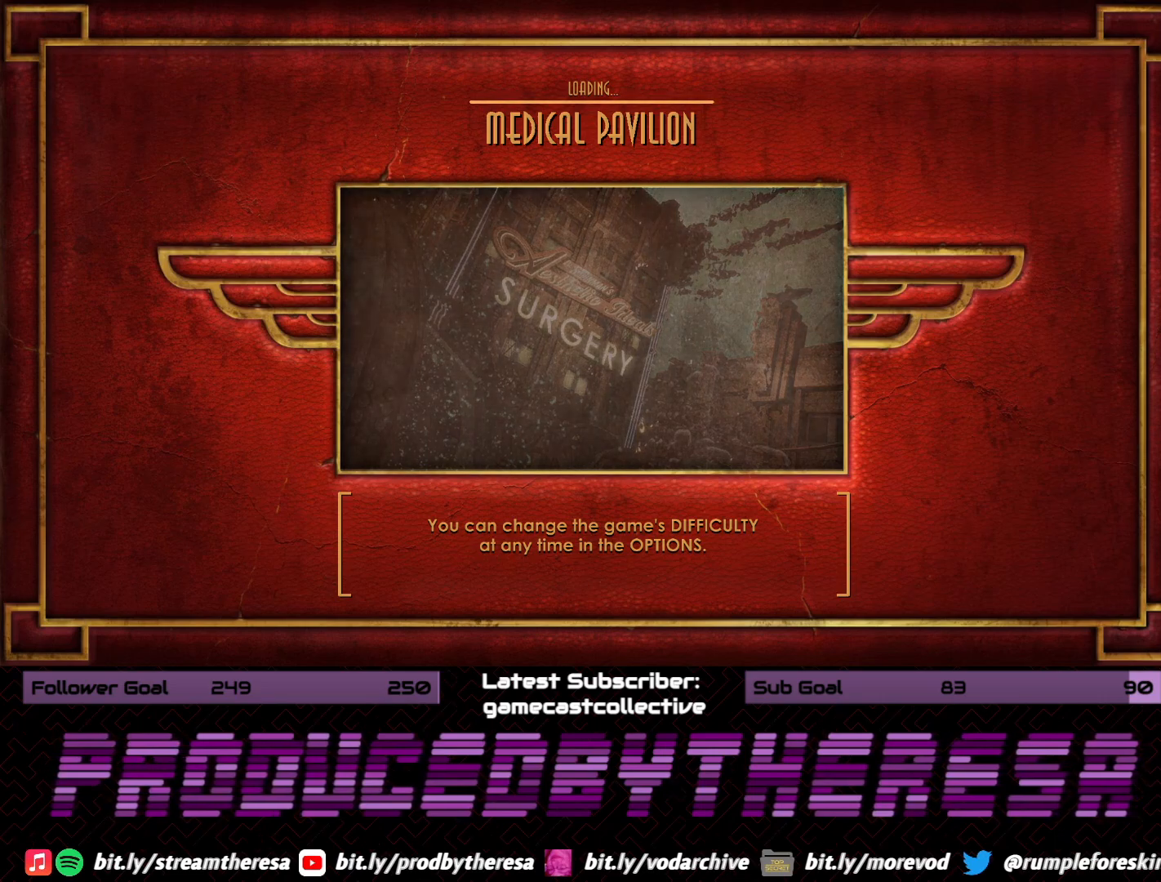
Gameplay with a controller (PlayStation layout); each line is a JSON object with the inputs held at the frame after it. "events" lists button and stick changes between this image and that frame as [ms after this image, input, new state], when the widget could be followed in between. Not read: DPAD_UP SELECT START.
{"buttons": [], "left_stick": "center", "right_stick": "center", "events": [[150, "left_stick", "down"], [500, "left_stick", "center"]]}
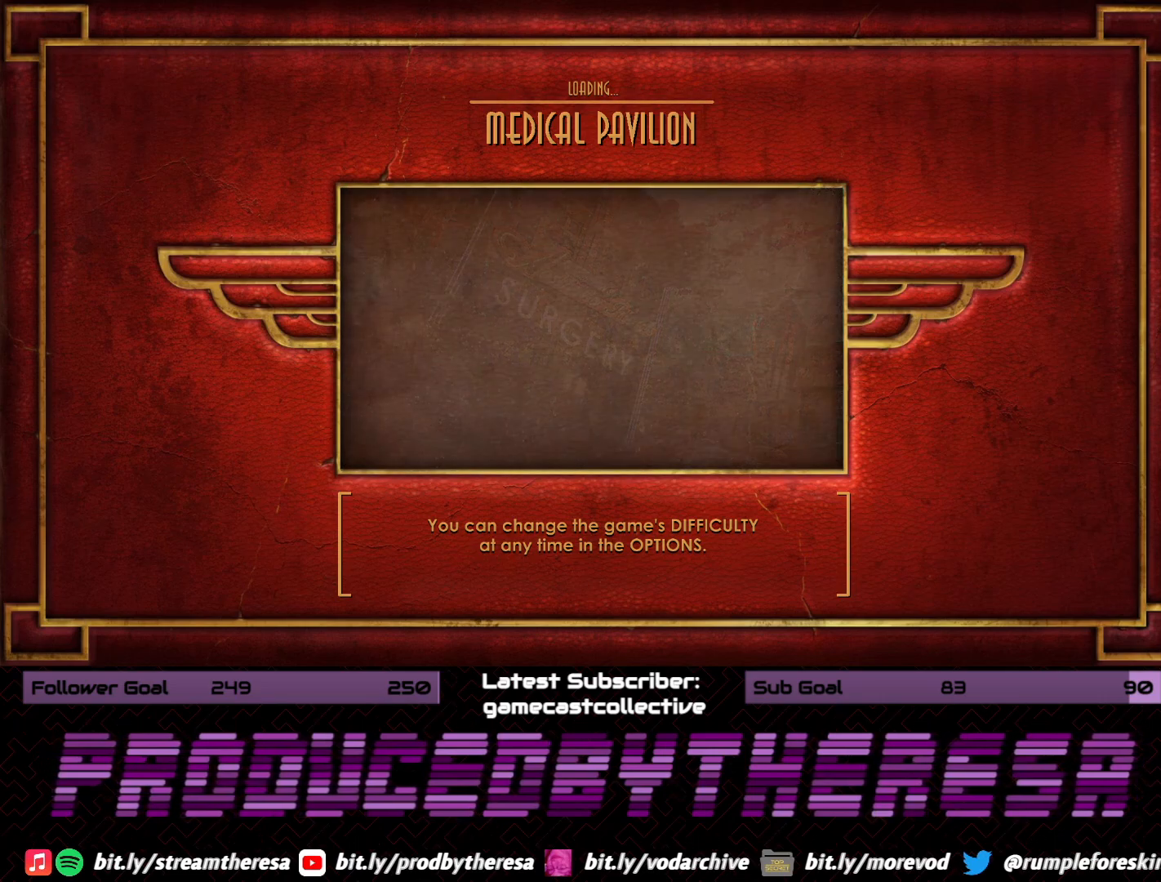
{"buttons": [], "left_stick": "center", "right_stick": "center", "events": []}
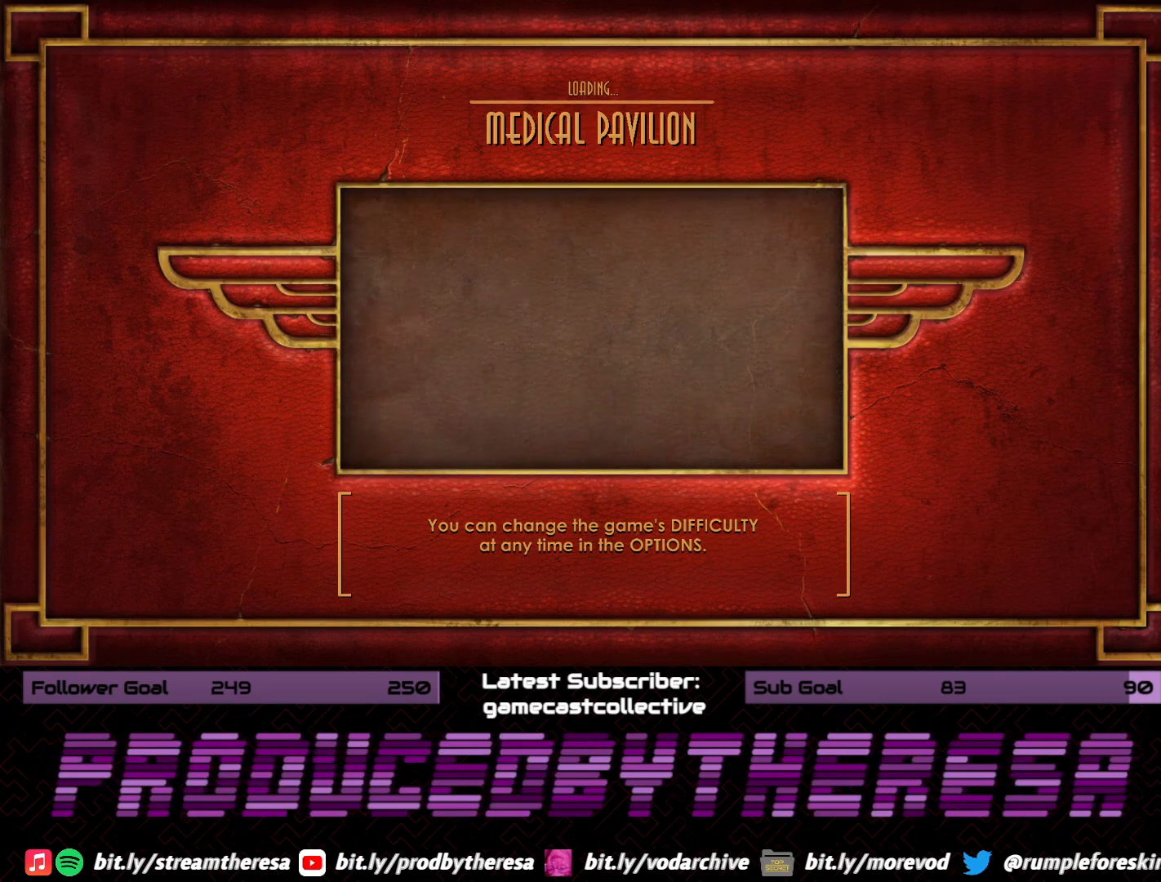
{"buttons": [], "left_stick": "center", "right_stick": "center", "events": []}
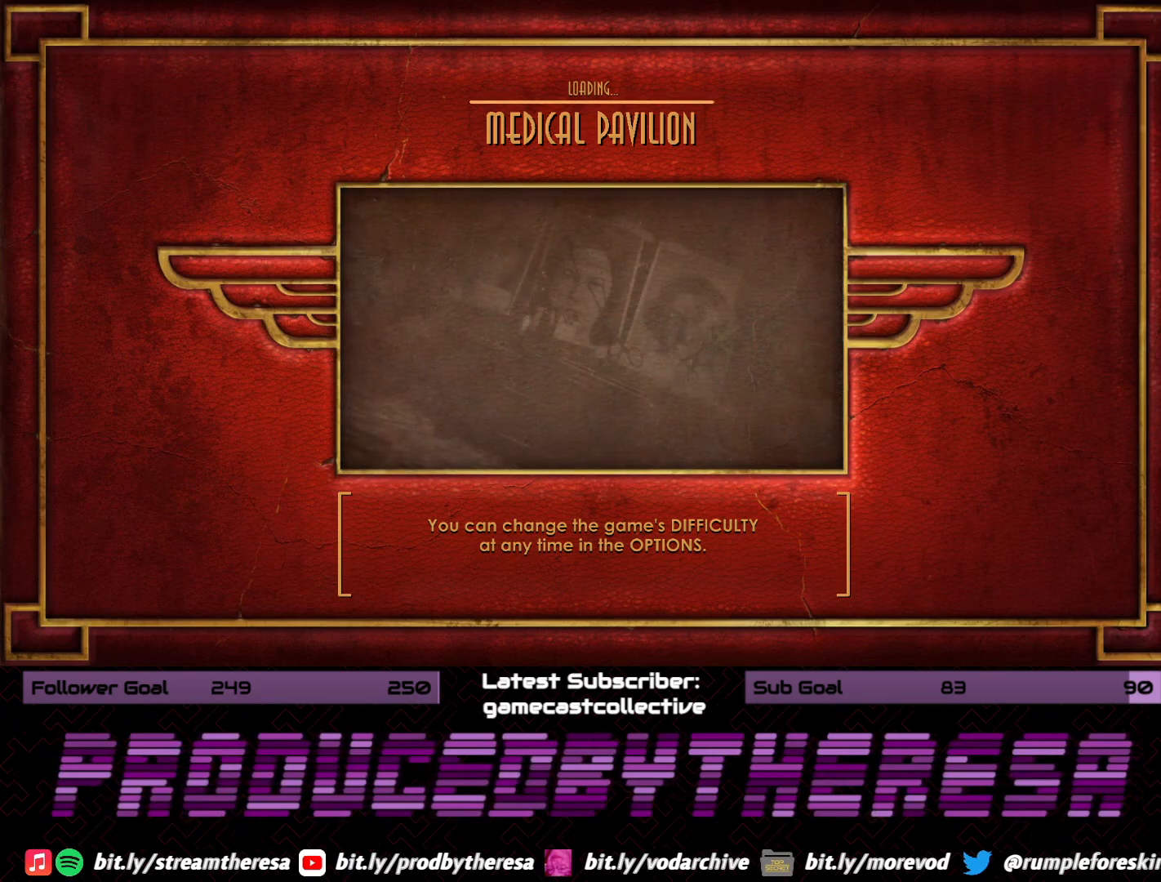
{"buttons": [], "left_stick": "center", "right_stick": "center", "events": []}
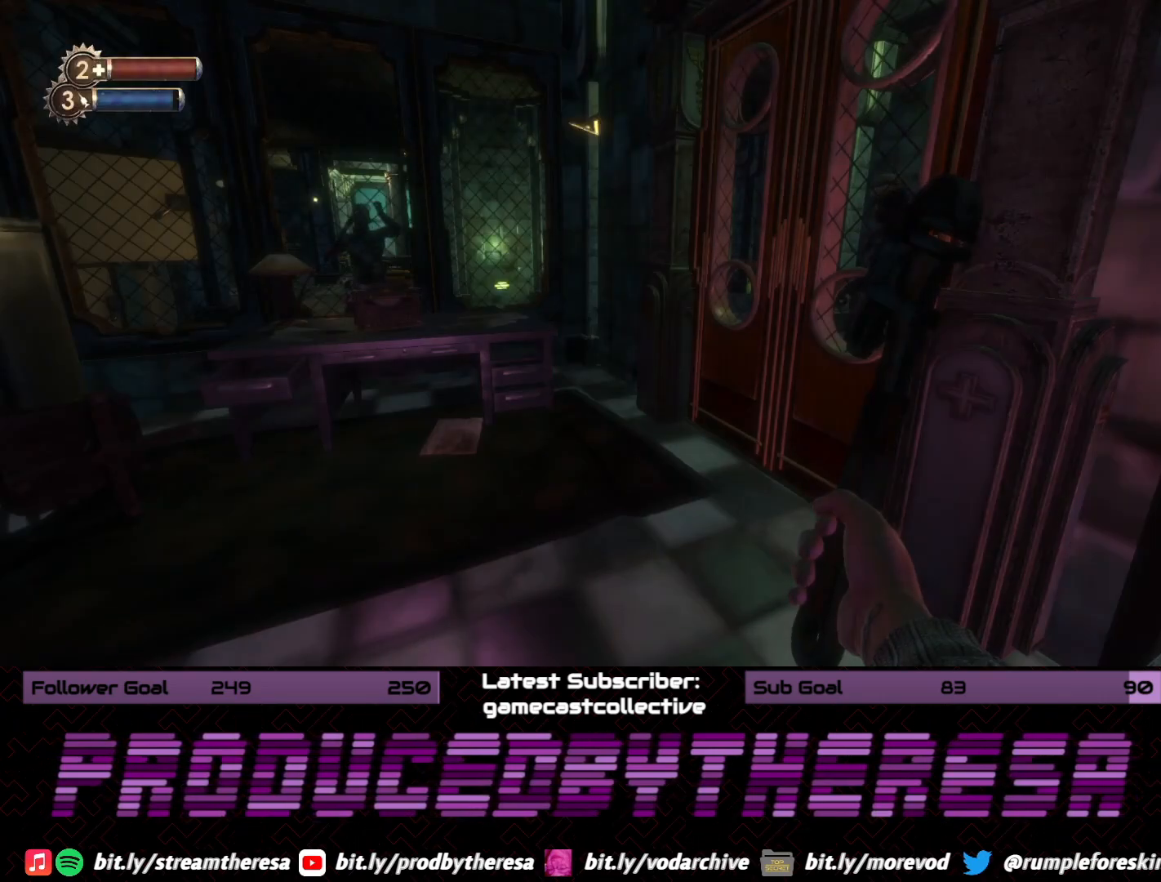
{"buttons": [], "left_stick": "right", "right_stick": "right", "events": [[167, "right_stick", "right"], [217, "left_stick", "up"], [467, "left_stick", "right"]]}